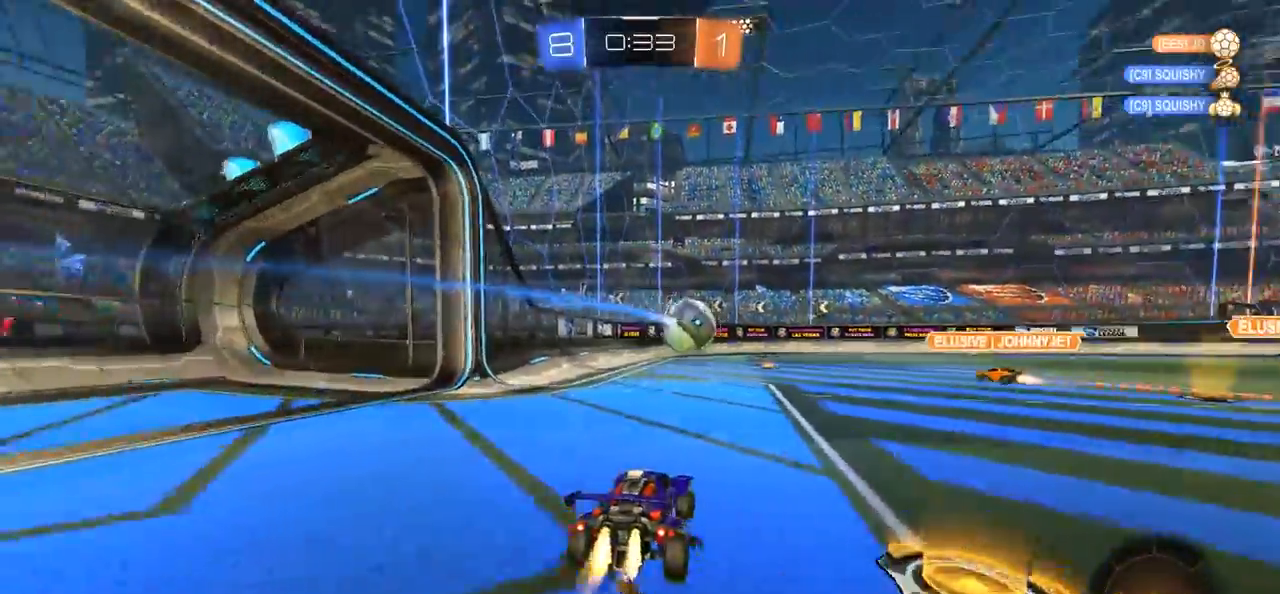
Gameplay with a controller (PlayStation layout); each line is a JSON object with the inputs held at the frame after it. "events" lists button and stick changes between this image and that frame as [ms after this image, input, new state], when the widget could be followed in between.
{"buttons": ["CROSS", "CIRCLE", "R2"], "left_stick": "up", "right_stick": "center", "events": [[50, "left_stick", "center"], [217, "CROSS", "down"], [250, "left_stick", "up"], [283, "CROSS", "up"], [317, "L1", "down"], [350, "CROSS", "down"], [450, "L1", "up"]]}
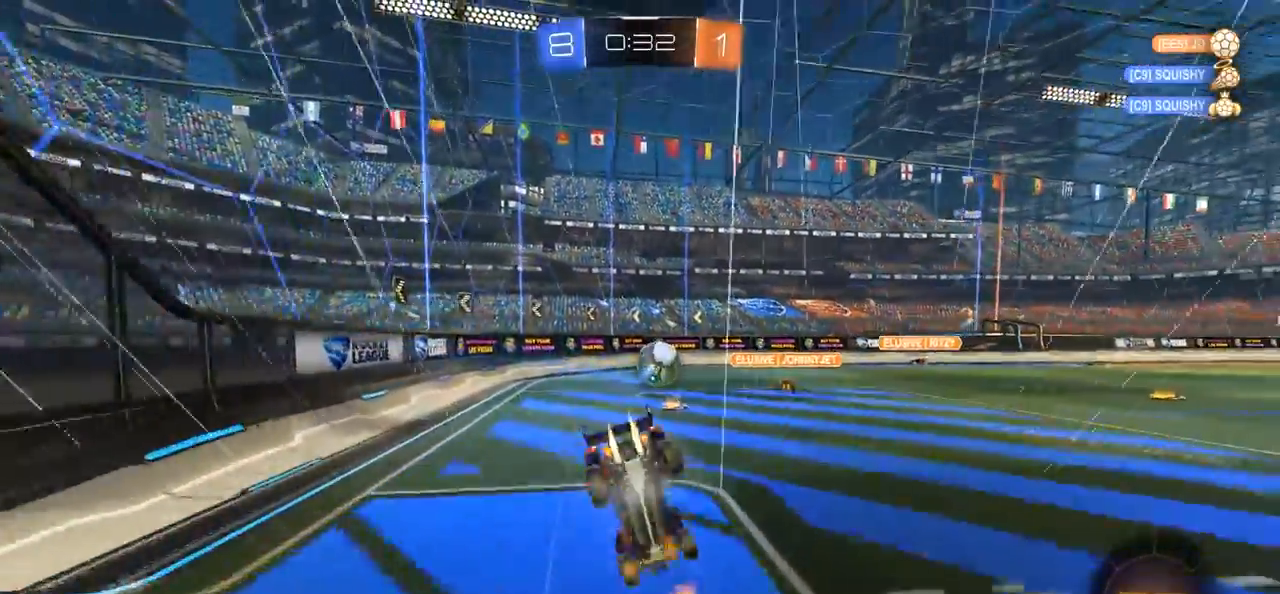
{"buttons": [], "left_stick": "center", "right_stick": "center", "events": [[17, "CROSS", "up"], [17, "R2", "up"], [17, "left_stick", "center"], [50, "CIRCLE", "up"]]}
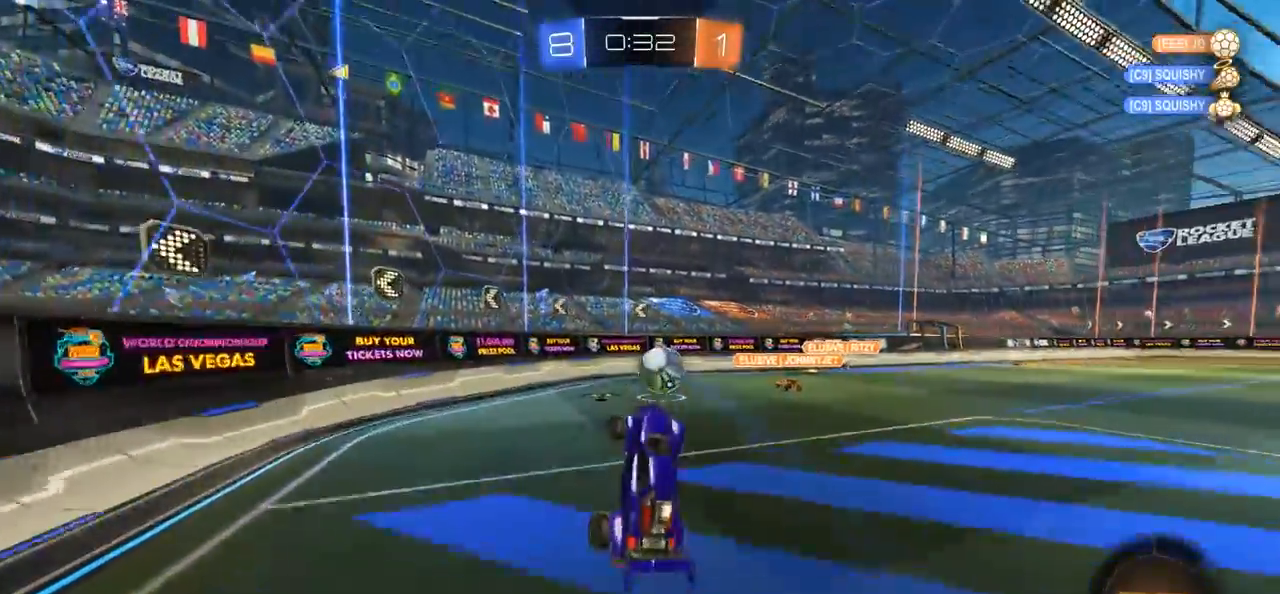
{"buttons": ["R2"], "left_stick": "center", "right_stick": "center", "events": [[133, "R2", "down"]]}
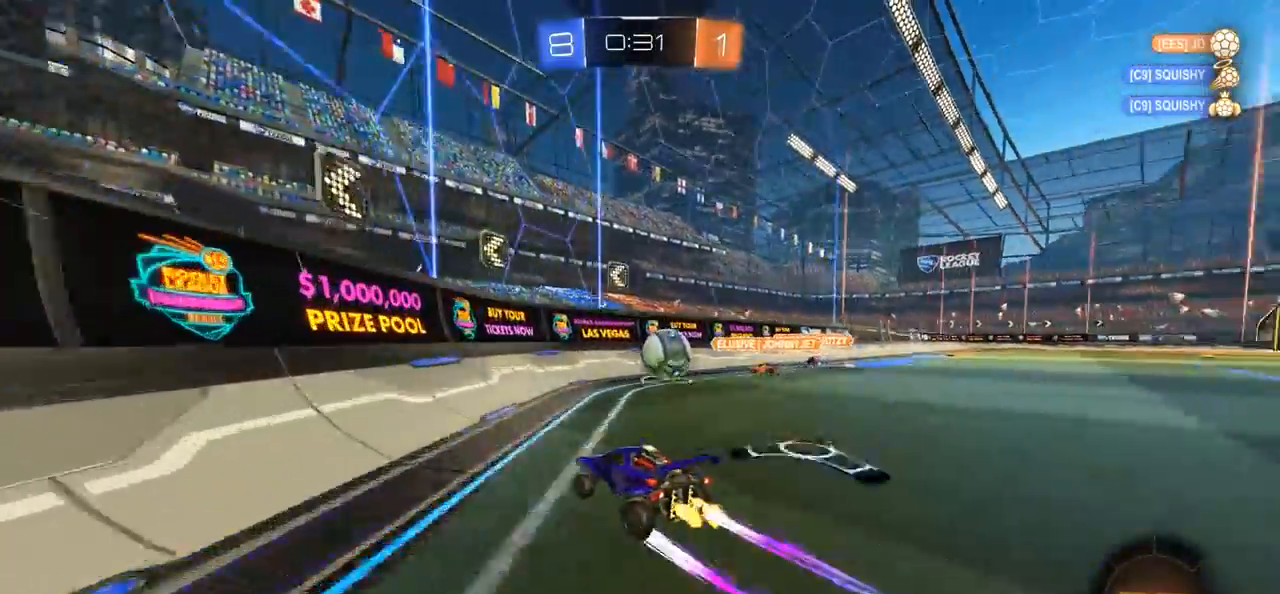
{"buttons": ["CROSS", "R2"], "left_stick": "right", "right_stick": "center", "events": [[50, "left_stick", "left"], [133, "left_stick", "center"], [200, "left_stick", "right"], [483, "CROSS", "down"]]}
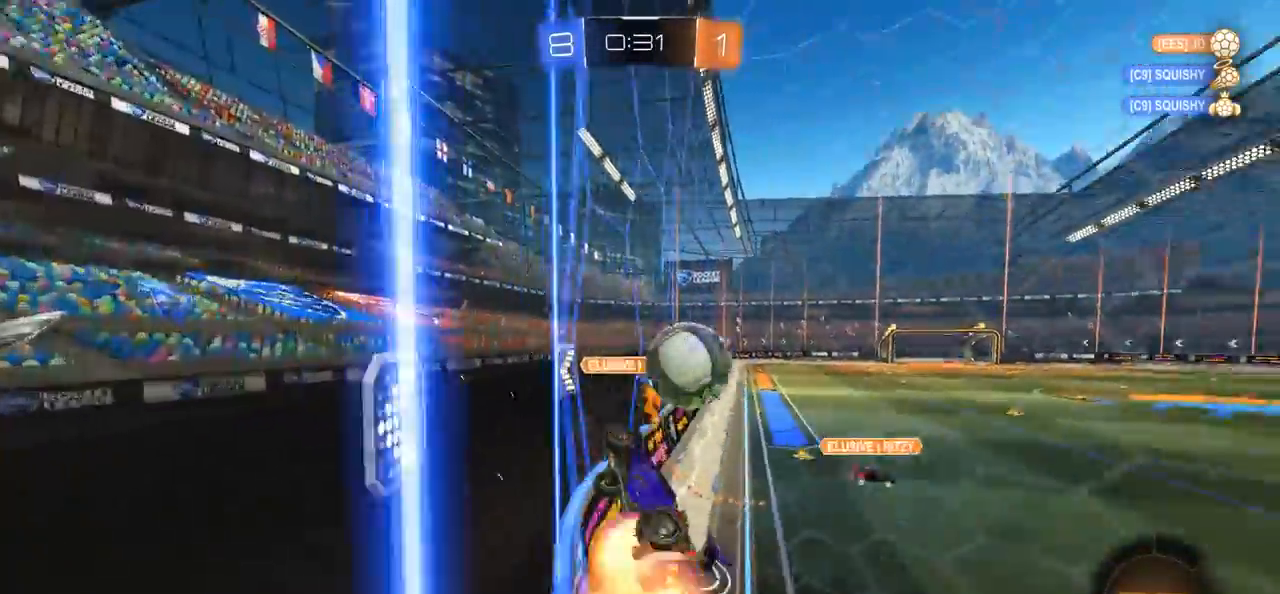
{"buttons": [], "left_stick": "right", "right_stick": "center", "events": [[83, "CROSS", "up"], [83, "L1", "down"], [150, "CROSS", "down"], [233, "R2", "up"], [317, "CROSS", "up"], [433, "L1", "up"]]}
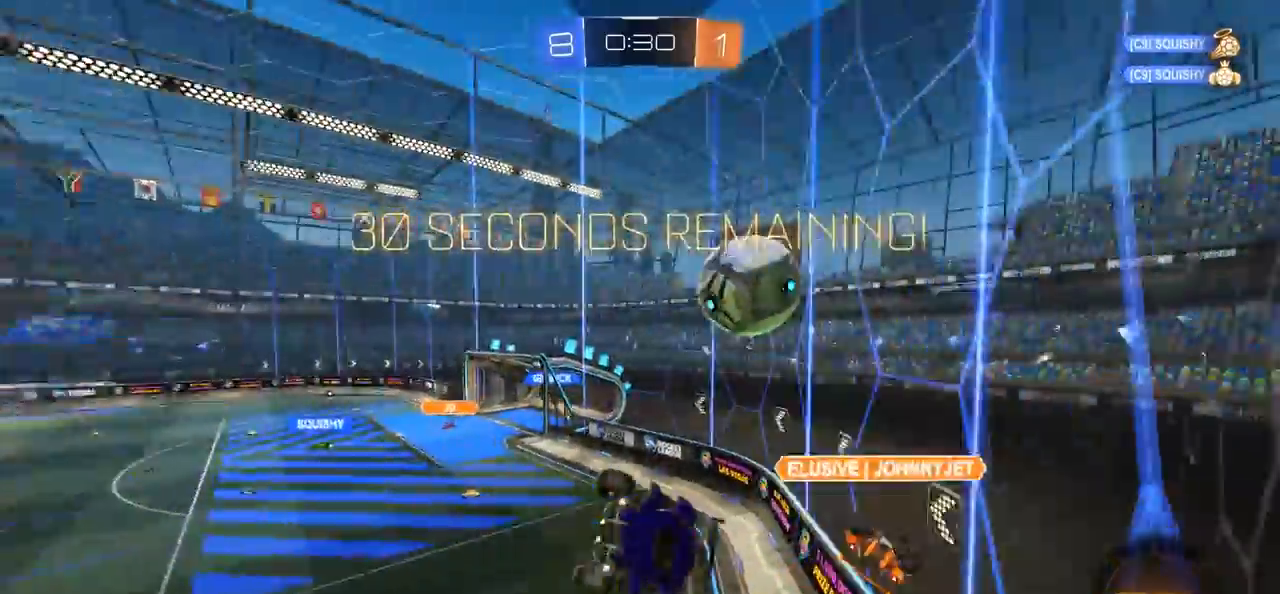
{"buttons": [], "left_stick": "center", "right_stick": "center", "events": [[300, "left_stick", "center"]]}
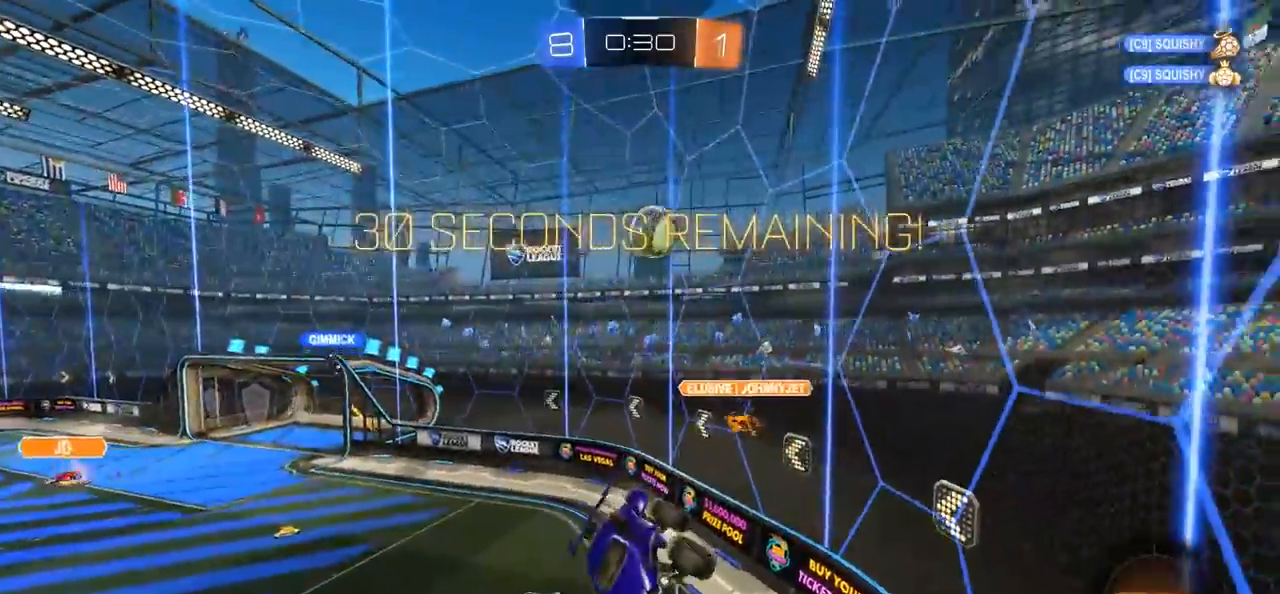
{"buttons": [], "left_stick": "center", "right_stick": "center", "events": [[83, "L1", "down"], [83, "left_stick", "left"], [317, "left_stick", "center"], [333, "L1", "up"]]}
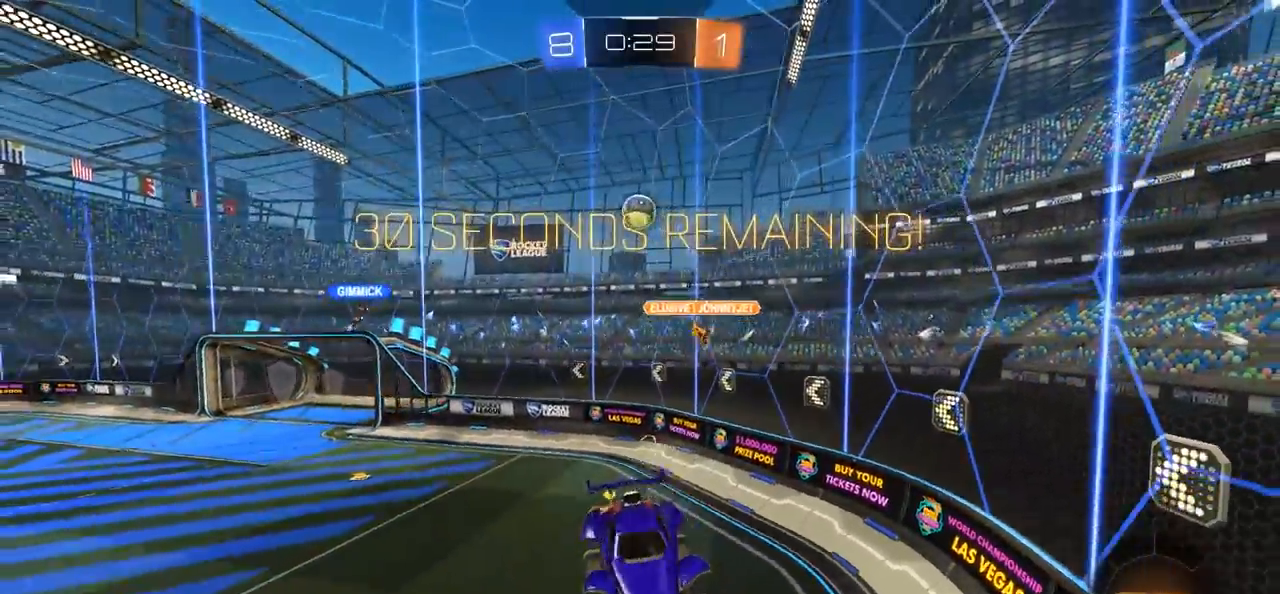
{"buttons": [], "left_stick": "right", "right_stick": "center", "events": [[183, "left_stick", "right"]]}
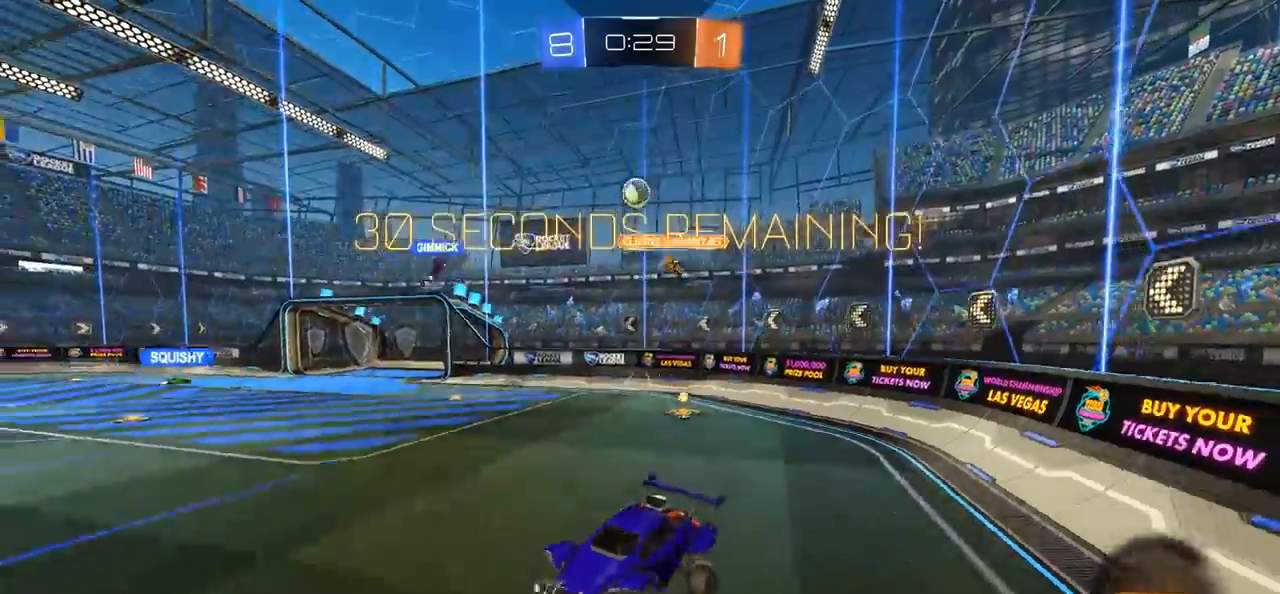
{"buttons": ["R2"], "left_stick": "right", "right_stick": "center", "events": [[117, "R2", "down"]]}
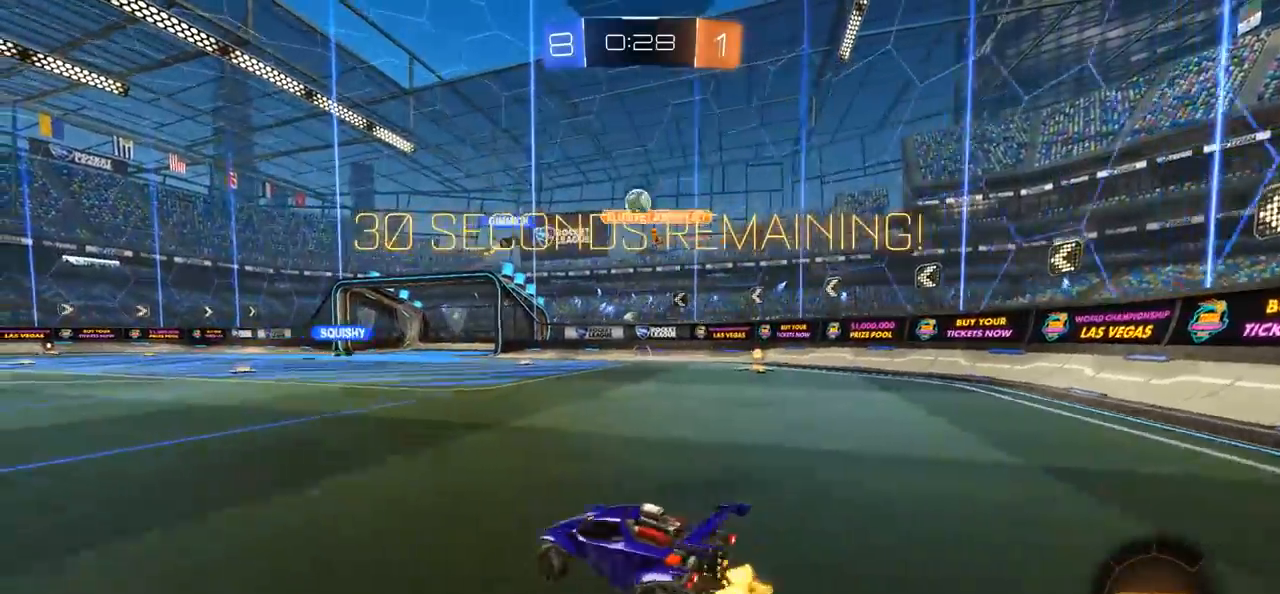
{"buttons": ["R2"], "left_stick": "right", "right_stick": "center", "events": []}
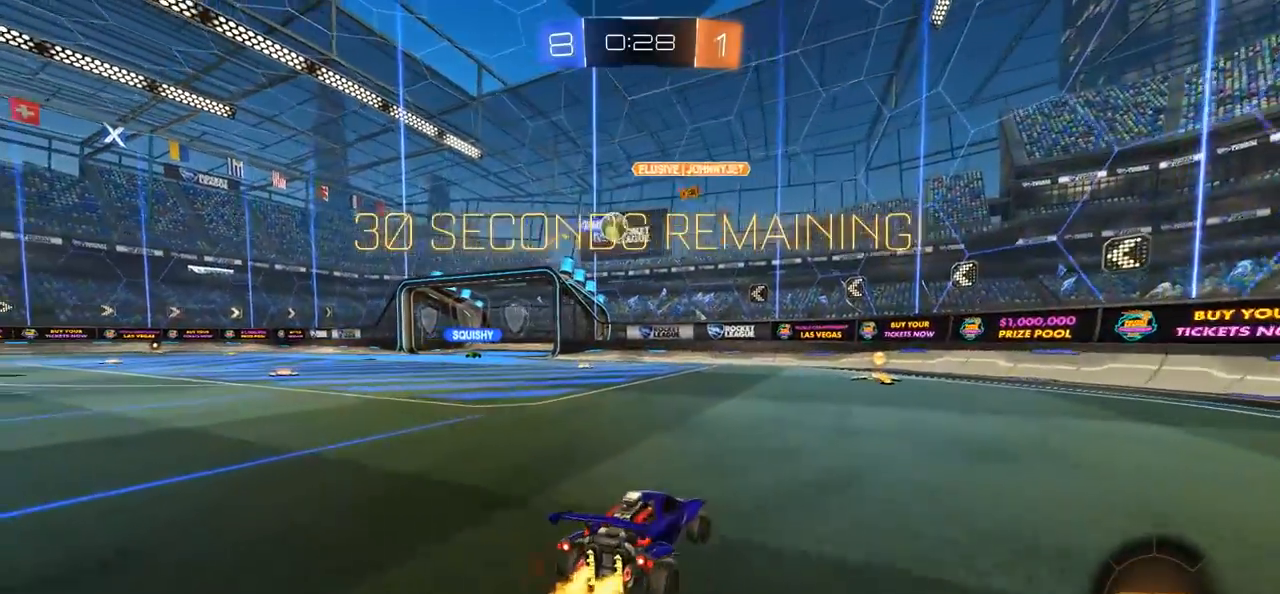
{"buttons": ["R2"], "left_stick": "center", "right_stick": "center", "events": [[67, "left_stick", "center"], [283, "left_stick", "right"], [367, "left_stick", "center"]]}
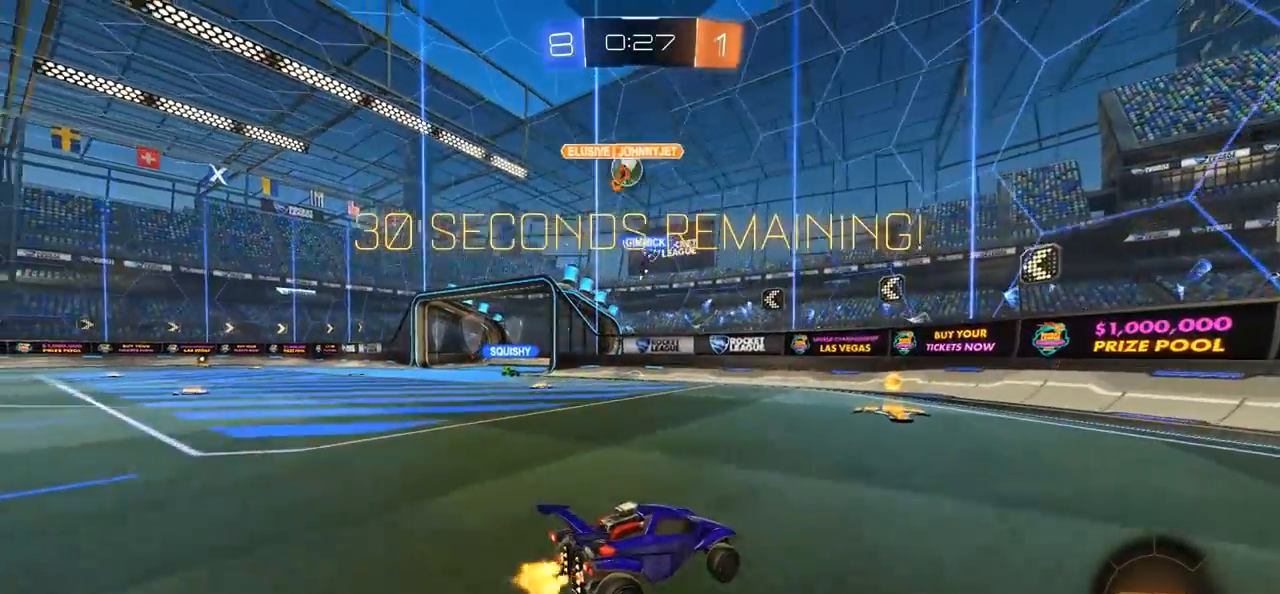
{"buttons": ["CIRCLE", "R2"], "left_stick": "center", "right_stick": "center", "events": [[50, "CIRCLE", "down"], [150, "left_stick", "left"], [300, "left_stick", "center"]]}
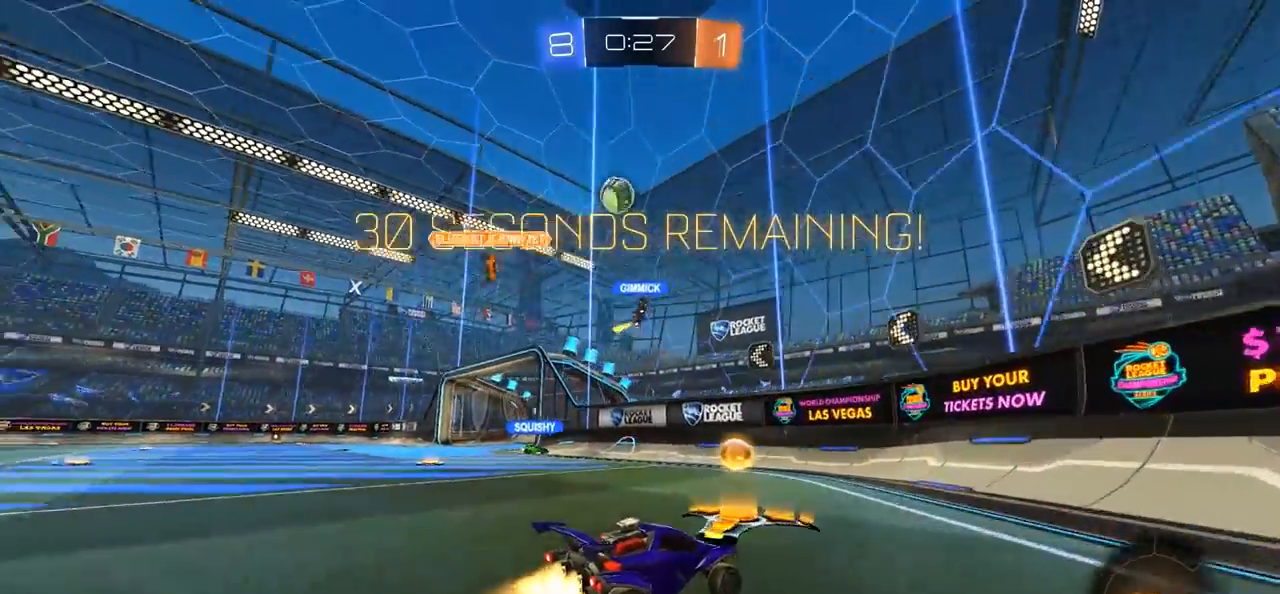
{"buttons": ["R2"], "left_stick": "right", "right_stick": "center", "events": [[150, "CIRCLE", "up"], [150, "R2", "up"], [200, "left_stick", "right"], [283, "L2", "down"], [450, "R2", "down"], [483, "L2", "up"]]}
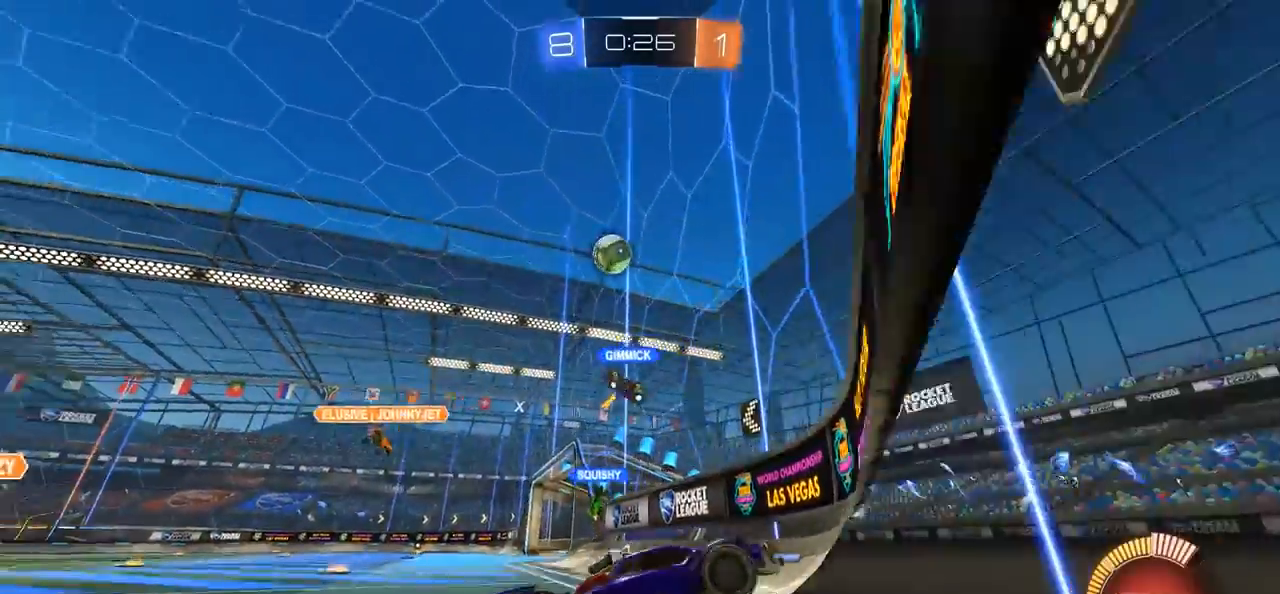
{"buttons": ["CIRCLE", "R2"], "left_stick": "right", "right_stick": "center", "events": [[350, "CIRCLE", "down"]]}
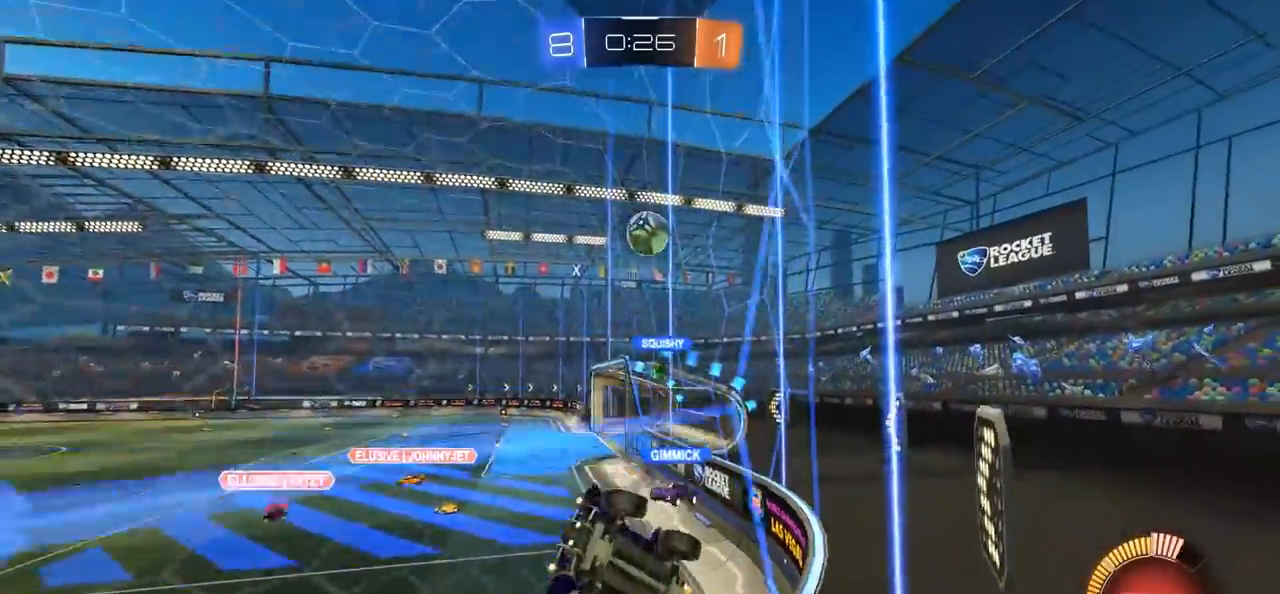
{"buttons": [], "left_stick": "right", "right_stick": "center", "events": [[83, "CIRCLE", "up"], [150, "left_stick", "center"], [350, "left_stick", "right"], [483, "R2", "up"]]}
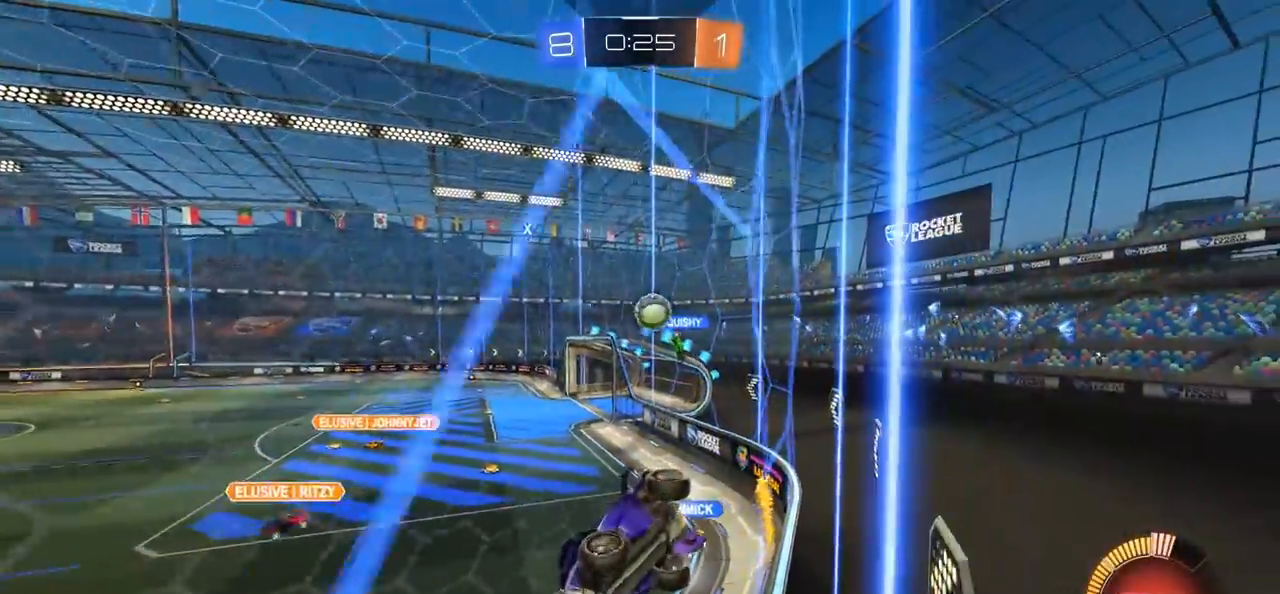
{"buttons": ["L1", "R2"], "left_stick": "right", "right_stick": "center", "events": [[17, "L2", "down"], [183, "L2", "up"], [217, "R2", "down"], [450, "L1", "down"]]}
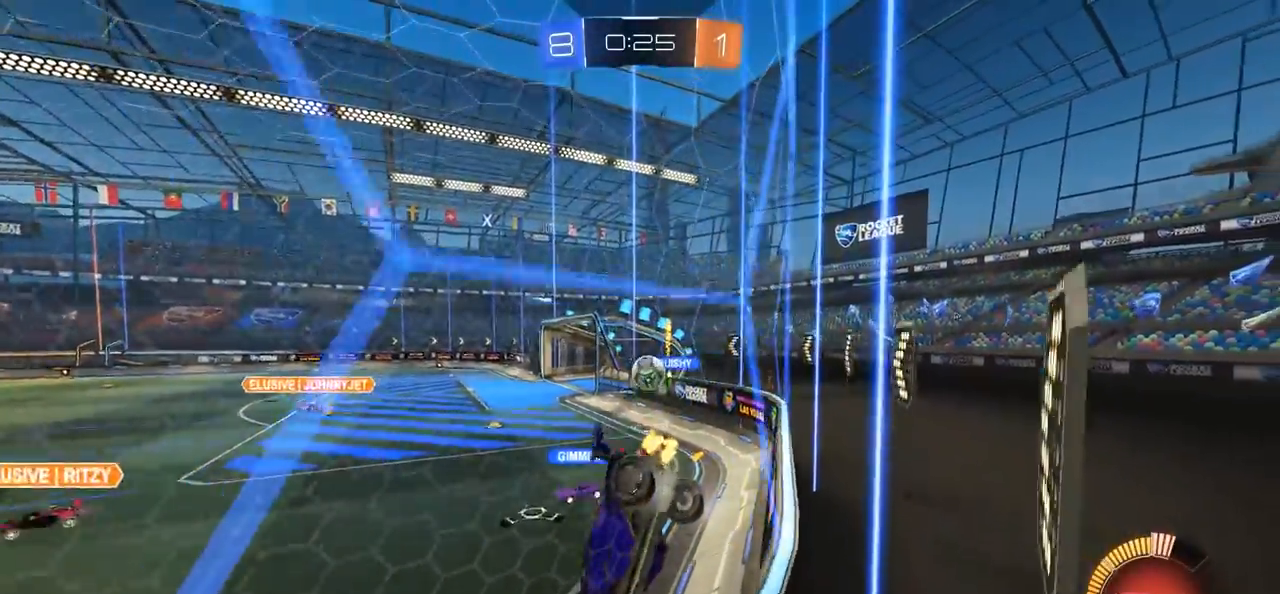
{"buttons": ["R2"], "left_stick": "right", "right_stick": "center", "events": [[83, "L1", "up"]]}
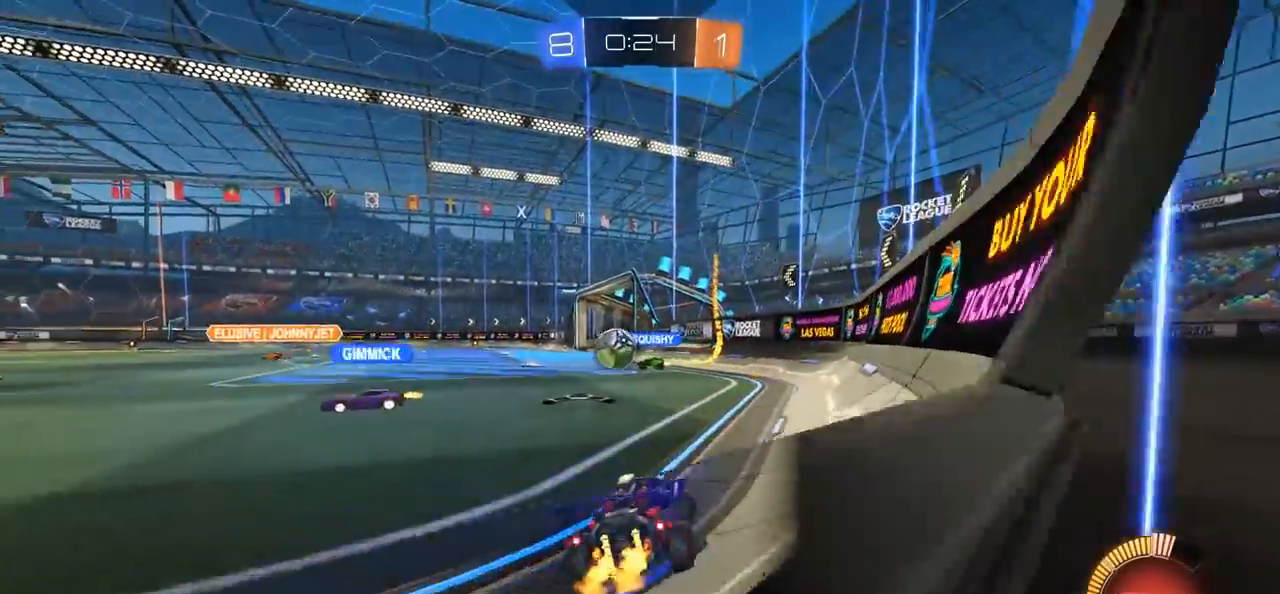
{"buttons": ["R2"], "left_stick": "left", "right_stick": "center", "events": [[83, "left_stick", "center"], [283, "left_stick", "left"]]}
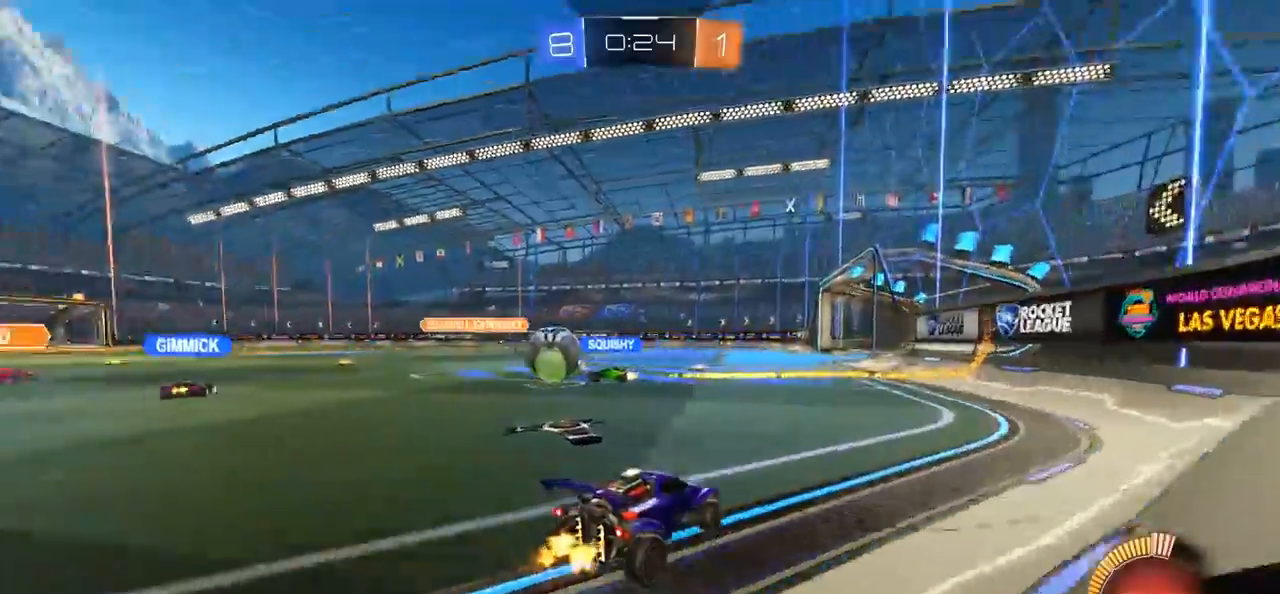
{"buttons": ["R2"], "left_stick": "center", "right_stick": "center", "events": [[117, "left_stick", "center"], [417, "left_stick", "left"], [500, "left_stick", "center"]]}
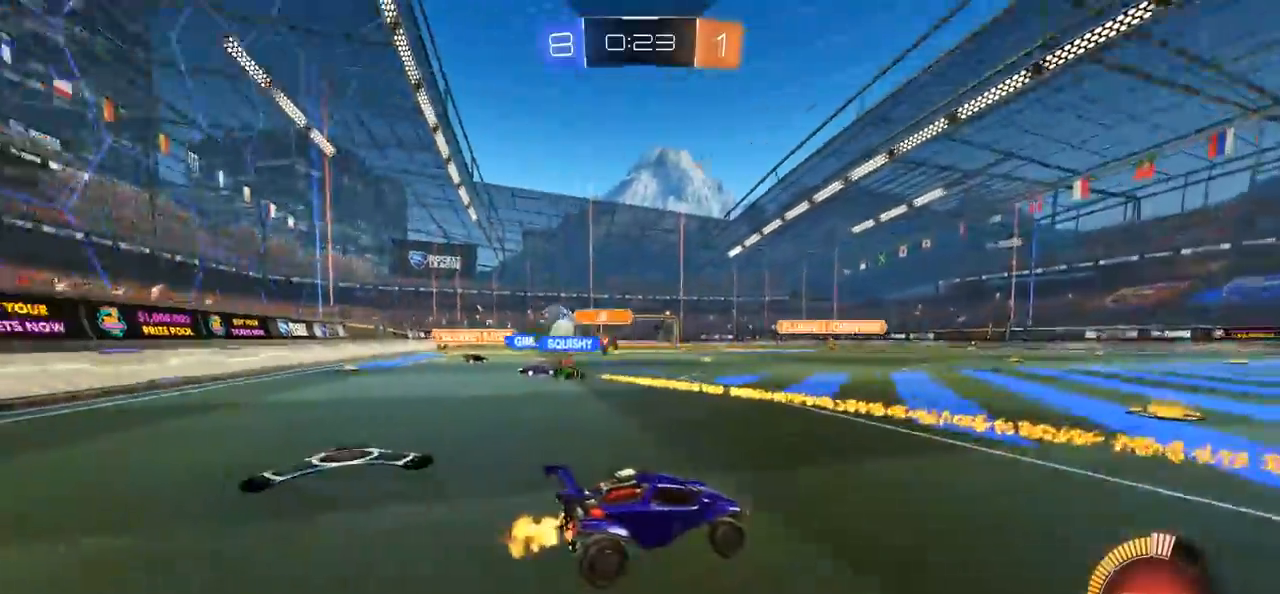
{"buttons": ["R2"], "left_stick": "right", "right_stick": "center", "events": [[350, "left_stick", "left"], [417, "left_stick", "right"]]}
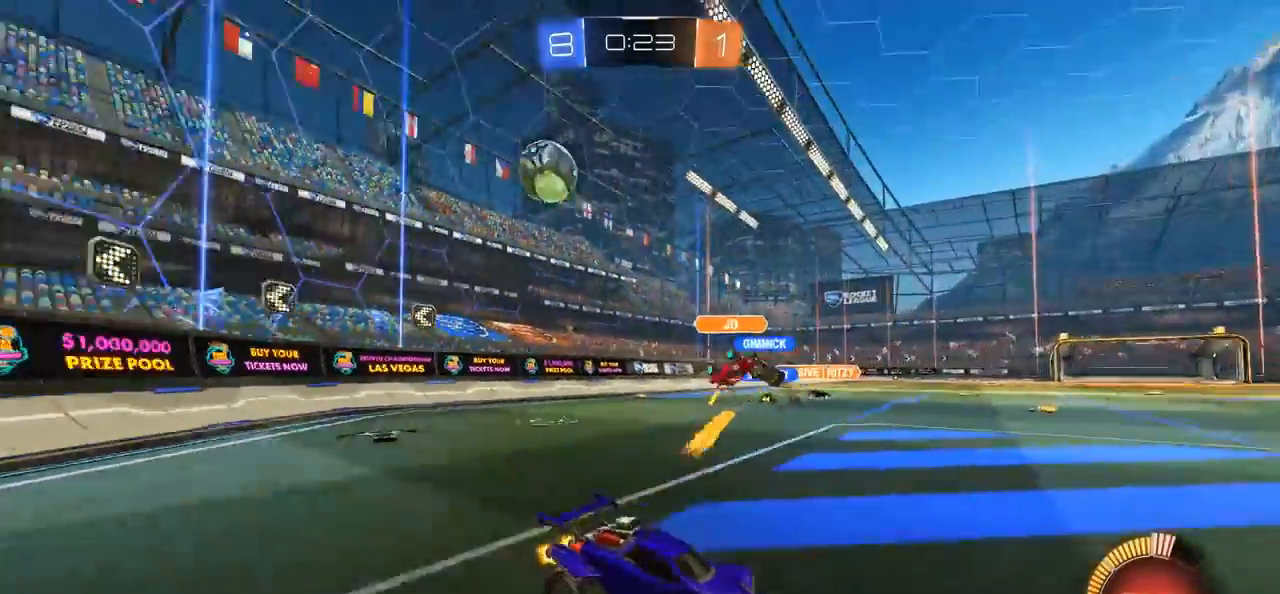
{"buttons": ["CIRCLE", "R2"], "left_stick": "right", "right_stick": "center", "events": [[50, "L1", "down"], [117, "L1", "up"], [283, "CIRCLE", "down"]]}
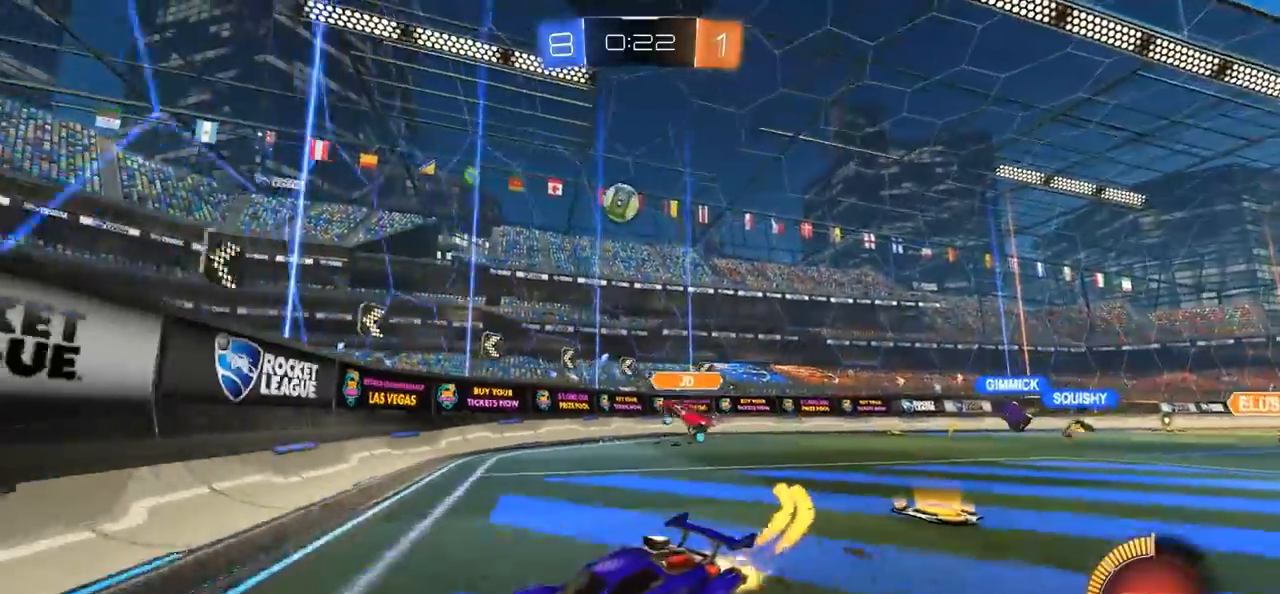
{"buttons": ["R2"], "left_stick": "right", "right_stick": "center", "events": [[150, "CIRCLE", "up"], [250, "left_stick", "center"], [417, "left_stick", "right"]]}
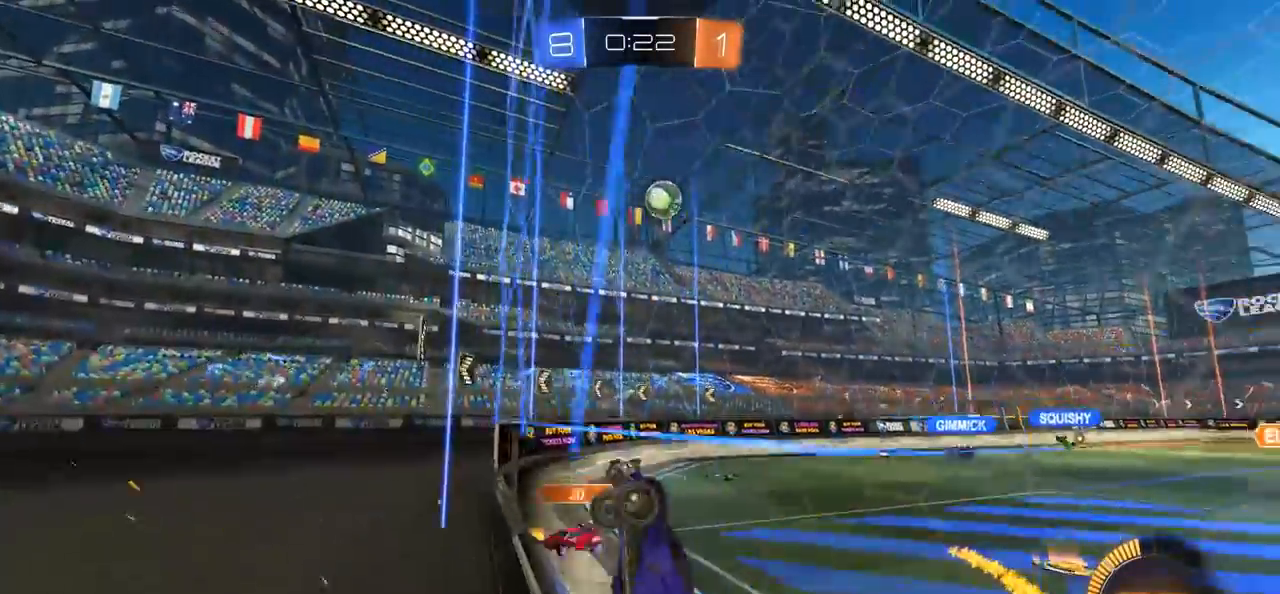
{"buttons": ["CROSS", "CIRCLE", "SQUARE"], "left_stick": "down-left", "right_stick": "center", "events": [[17, "CROSS", "down"], [67, "left_stick", "down-left"], [117, "CIRCLE", "down"], [117, "SQUARE", "down"], [333, "R2", "up"]]}
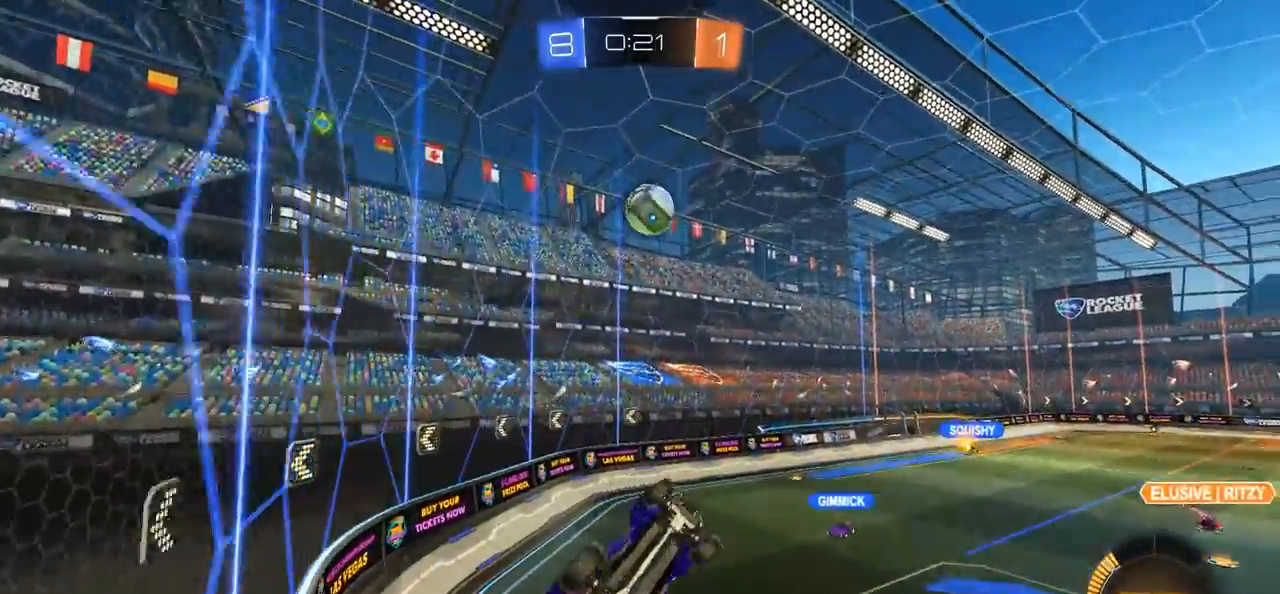
{"buttons": ["CIRCLE"], "left_stick": "up-right", "right_stick": "center", "events": [[100, "left_stick", "center"], [183, "SQUARE", "up"], [250, "CROSS", "up"], [483, "left_stick", "up-right"]]}
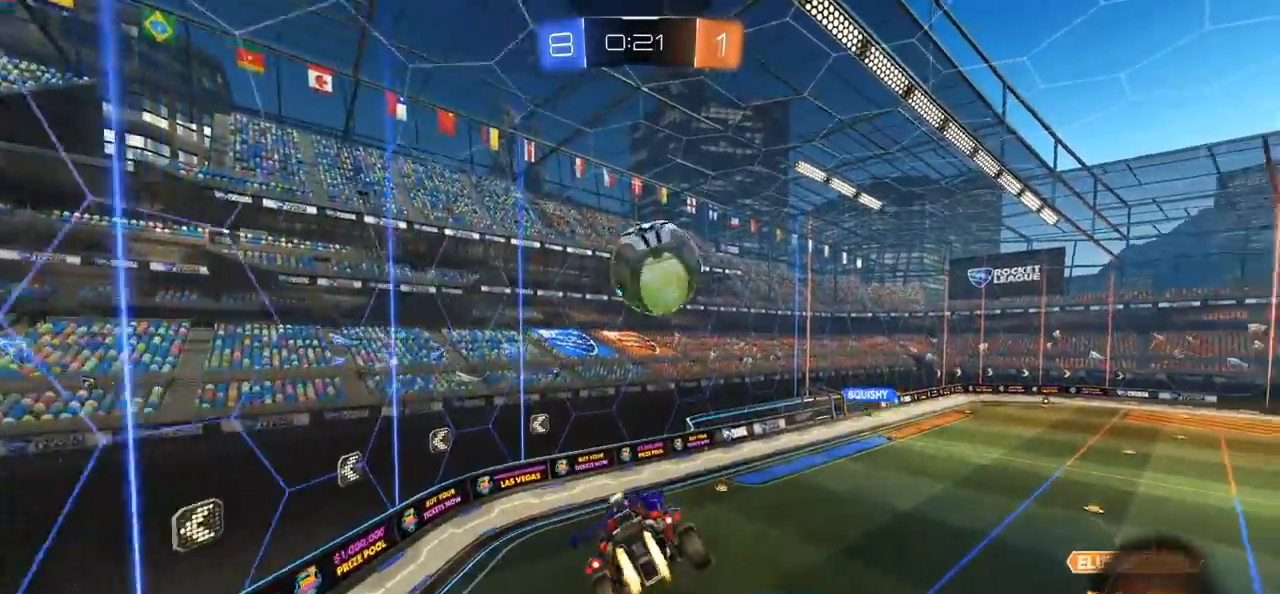
{"buttons": [], "left_stick": "center", "right_stick": "center", "events": [[17, "R2", "down"], [33, "L1", "down"], [150, "CROSS", "down"], [250, "R2", "up"], [417, "CIRCLE", "up"], [417, "CROSS", "up"], [417, "L1", "up"], [433, "left_stick", "center"]]}
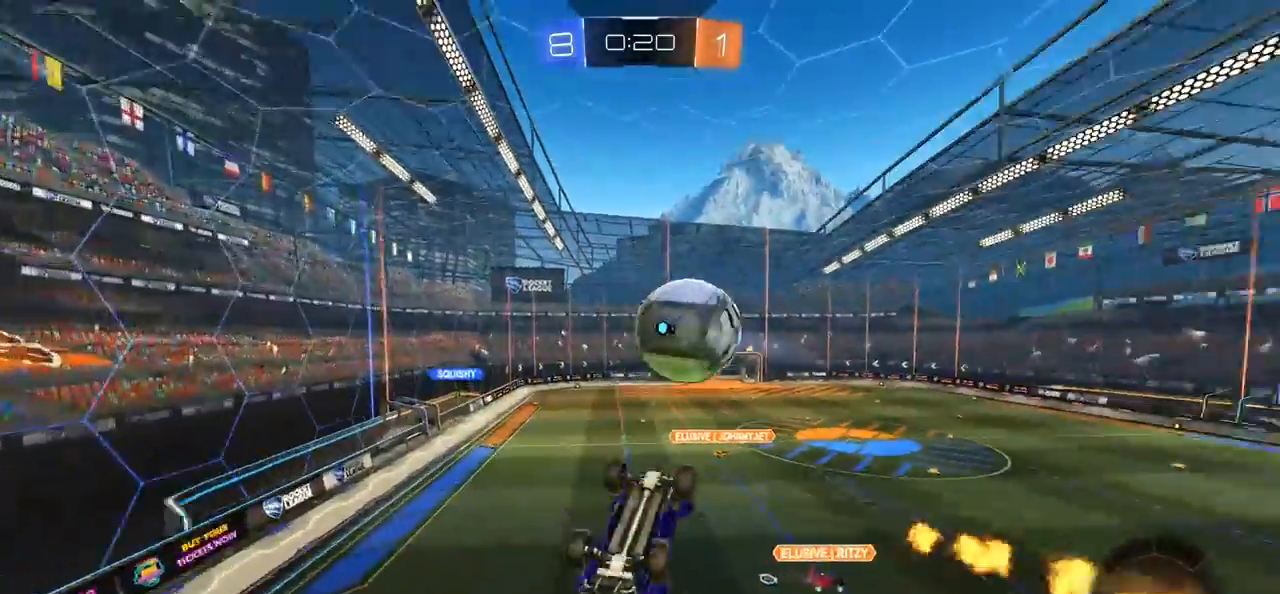
{"buttons": [], "left_stick": "right", "right_stick": "center", "events": [[283, "left_stick", "right"]]}
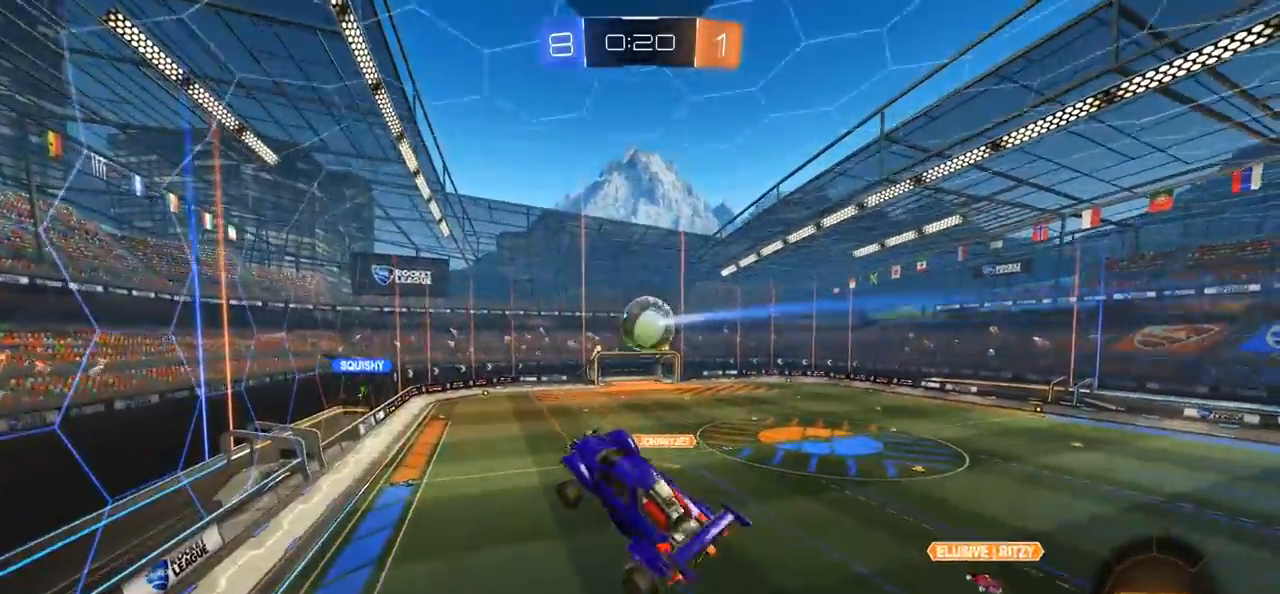
{"buttons": [], "left_stick": "center", "right_stick": "center", "events": [[50, "L1", "down"], [250, "left_stick", "center"], [283, "L1", "up"], [317, "left_stick", "left"], [467, "left_stick", "center"]]}
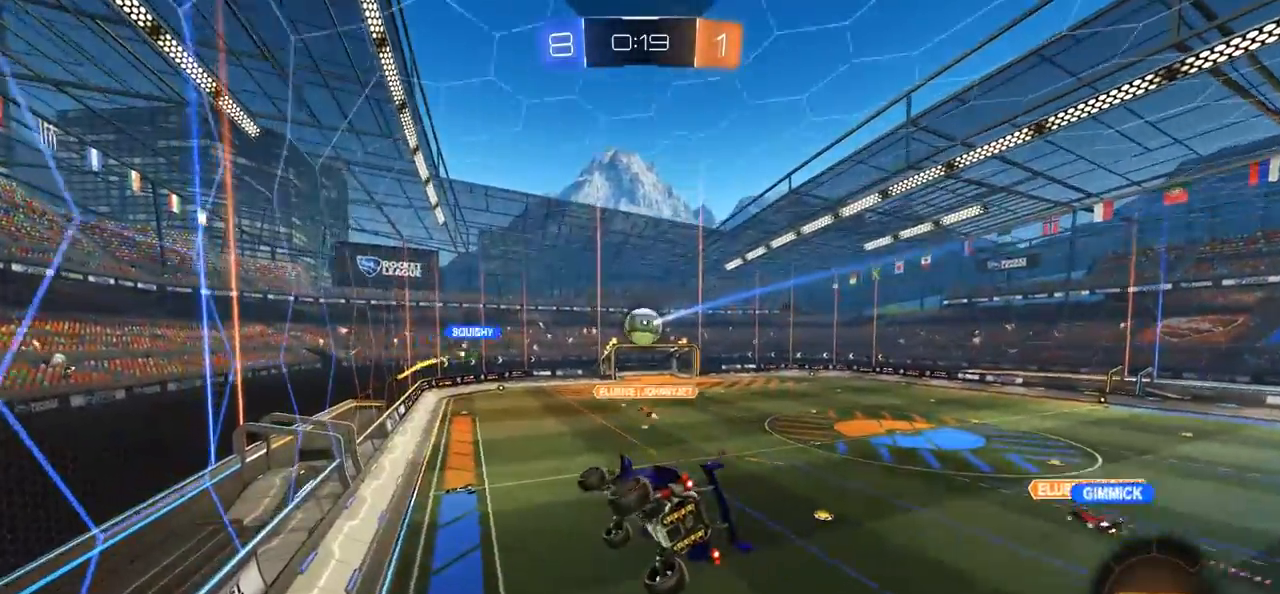
{"buttons": ["R2"], "left_stick": "center", "right_stick": "center", "events": [[450, "R2", "down"]]}
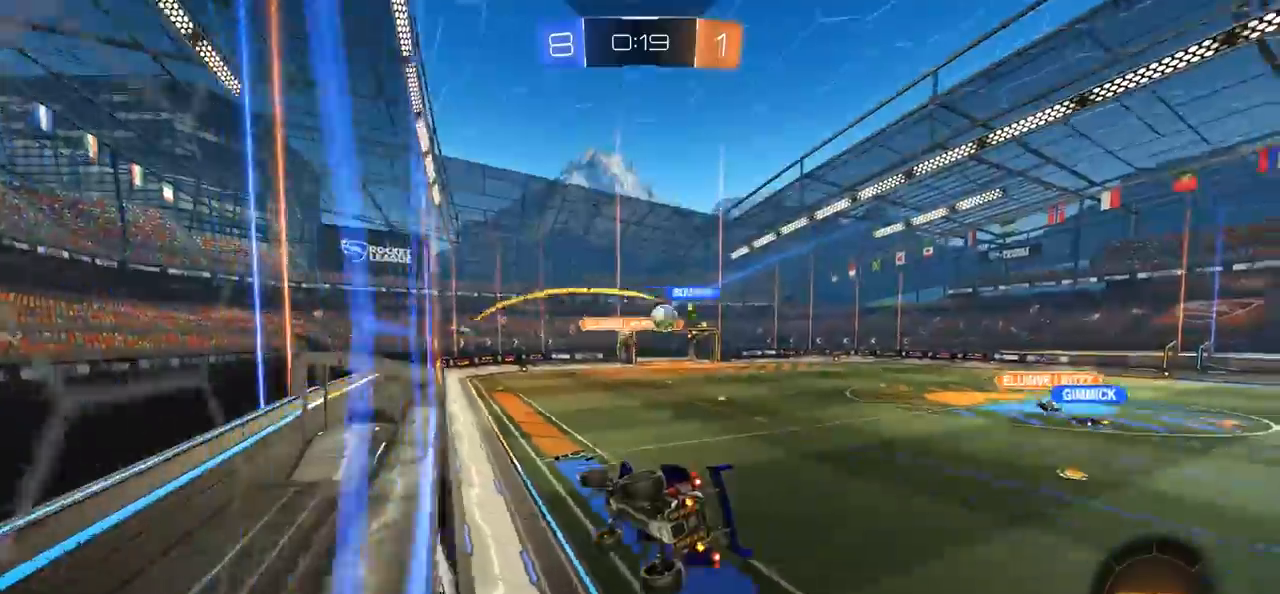
{"buttons": ["R2"], "left_stick": "right", "right_stick": "center", "events": [[83, "left_stick", "right"], [250, "left_stick", "center"], [500, "left_stick", "right"]]}